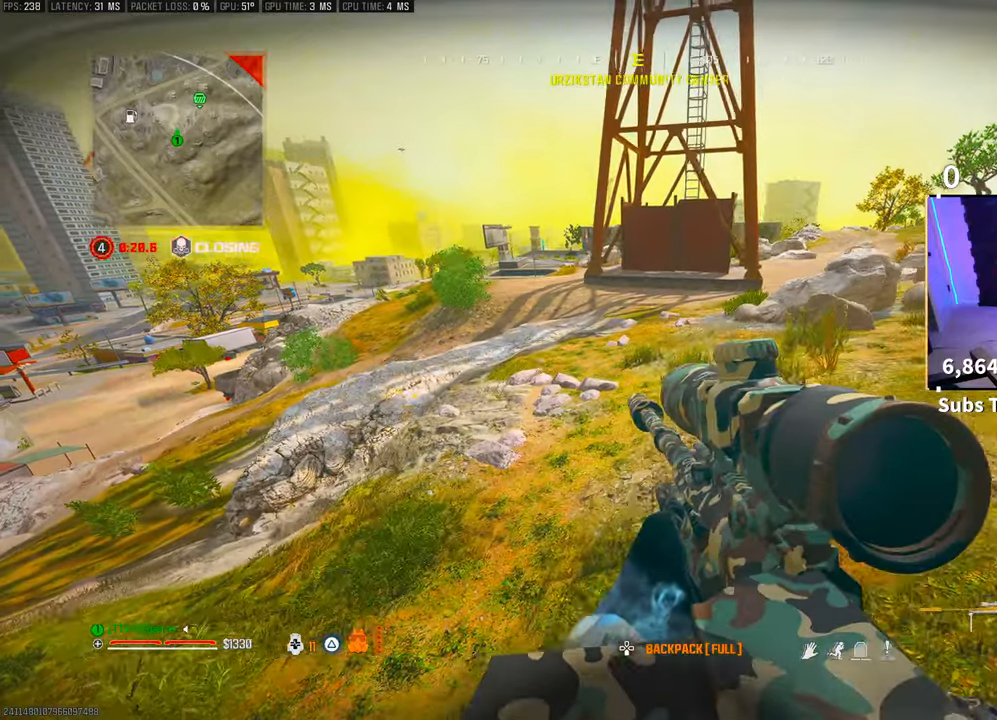
Gameplay with a controller (PlayStation layout); each line is a JSON object with the inputs held at the frame after it. "events" lists button and stick changes between this image and that frame as [ms after this image, input, new state], when the widget could be followed in between. Not read: HOME.
{"buttons": [], "left_stick": "right", "right_stick": "center", "events": []}
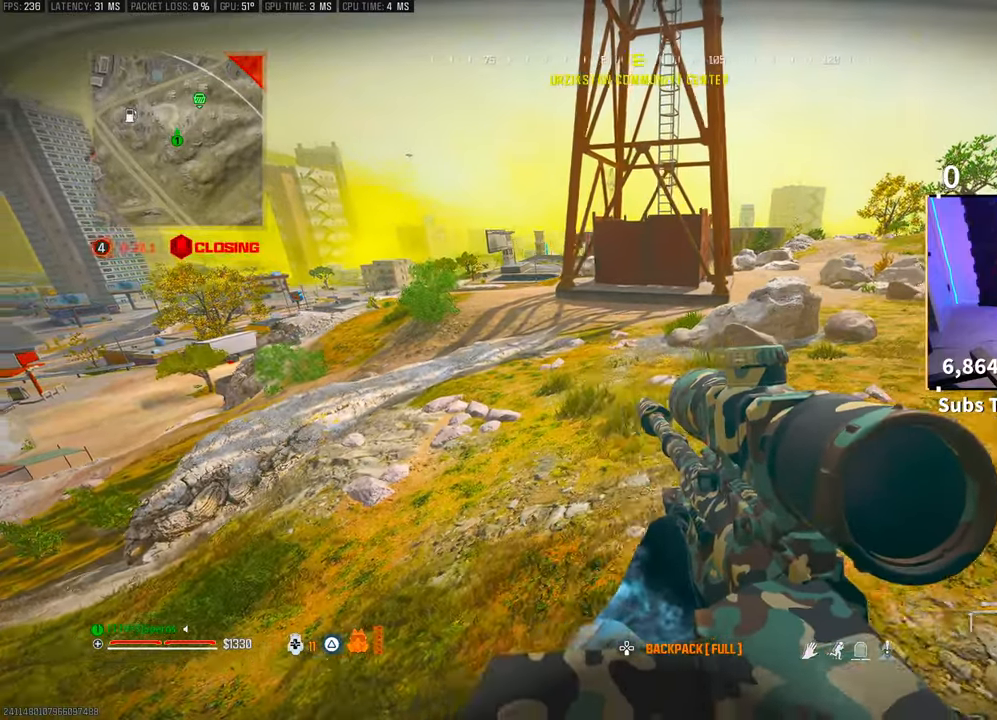
{"buttons": [], "left_stick": "up-right", "right_stick": "center", "events": [[83, "left_stick", "center"], [133, "right_stick", "left"], [150, "left_stick", "left"], [433, "left_stick", "up-right"], [433, "right_stick", "center"]]}
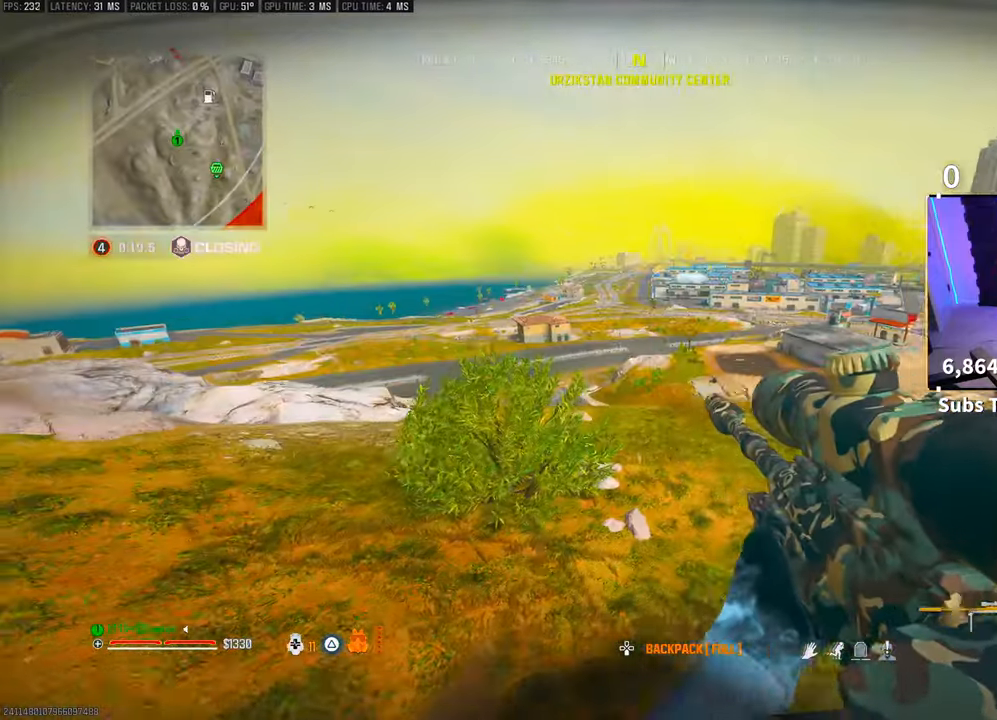
{"buttons": [], "left_stick": "center", "right_stick": "center", "events": [[400, "left_stick", "center"]]}
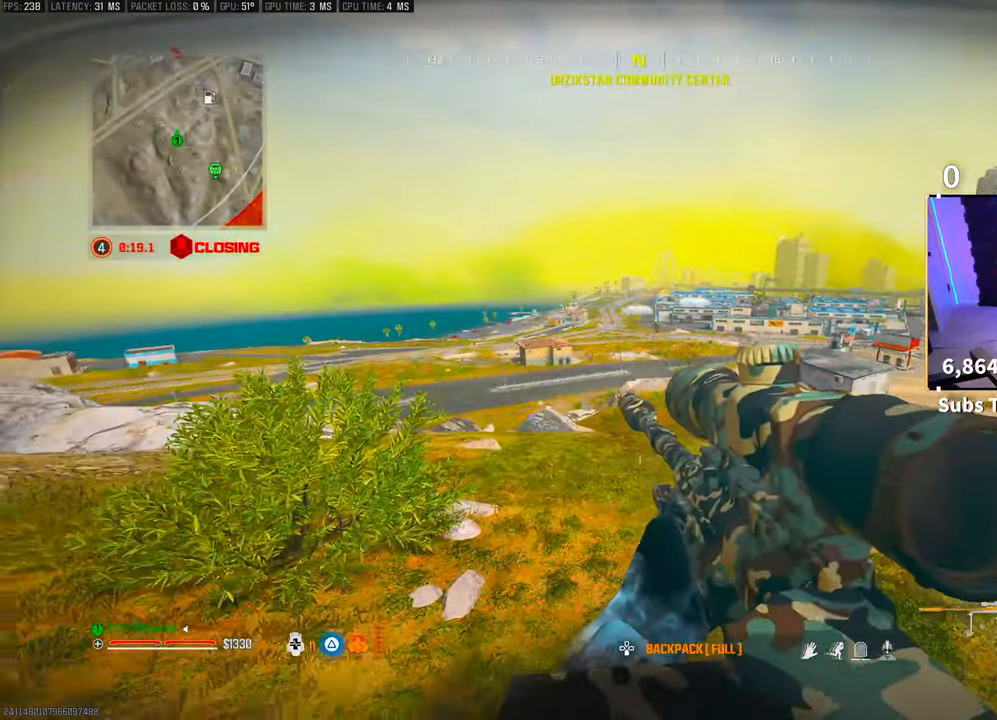
{"buttons": [], "left_stick": "up-left", "right_stick": "center", "events": [[33, "left_stick", "up-left"]]}
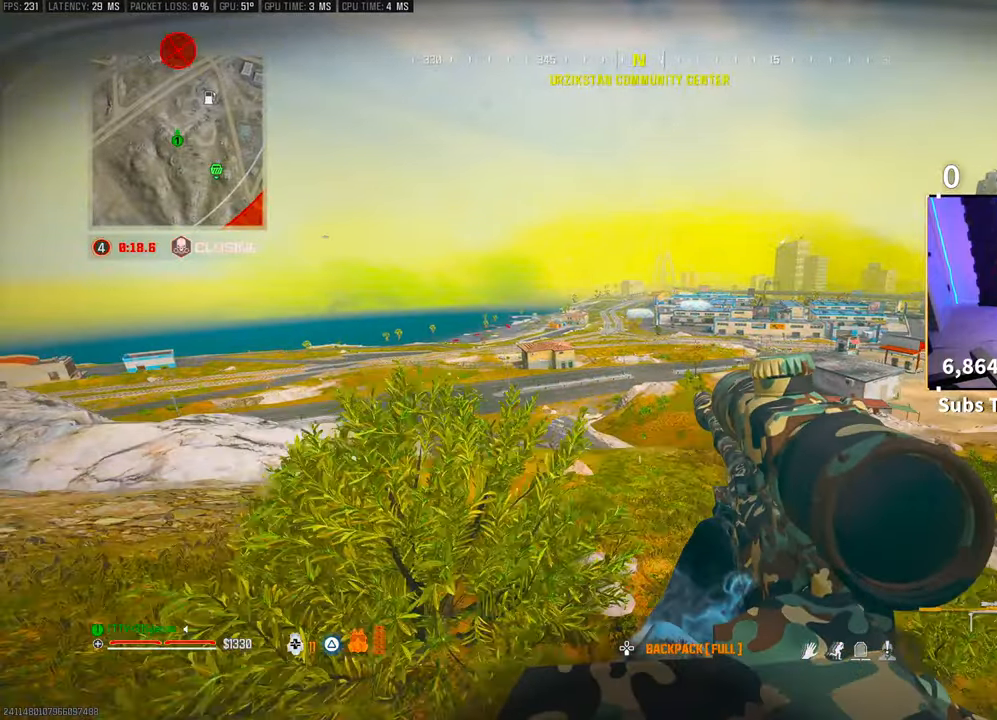
{"buttons": [], "left_stick": "right", "right_stick": "center", "events": [[100, "left_stick", "center"], [400, "left_stick", "right"]]}
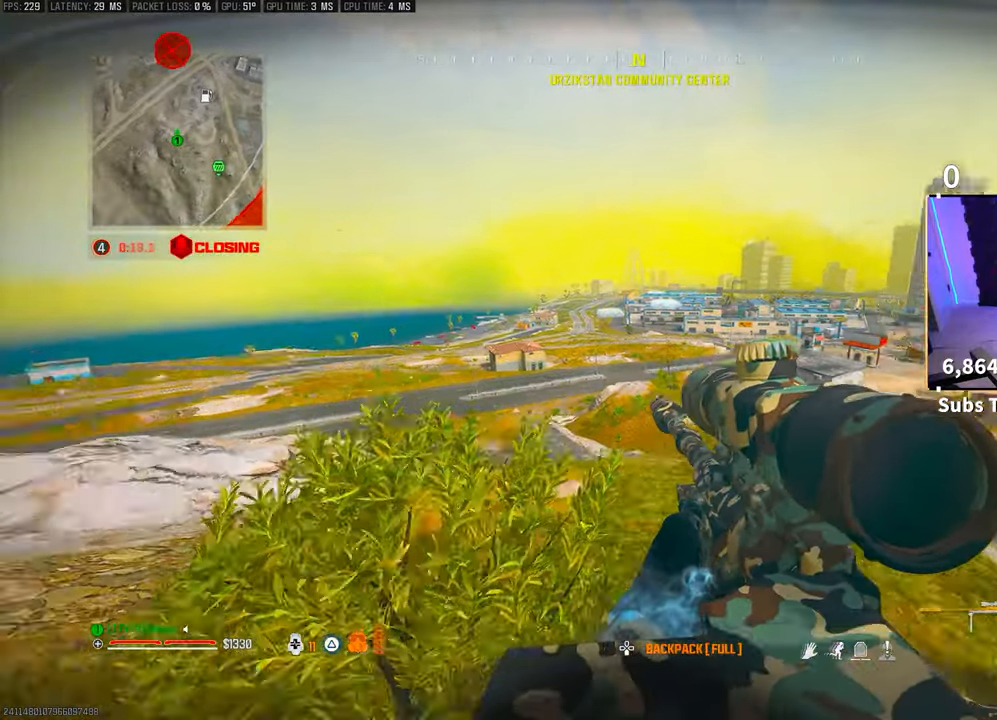
{"buttons": [], "left_stick": "right", "right_stick": "center", "events": []}
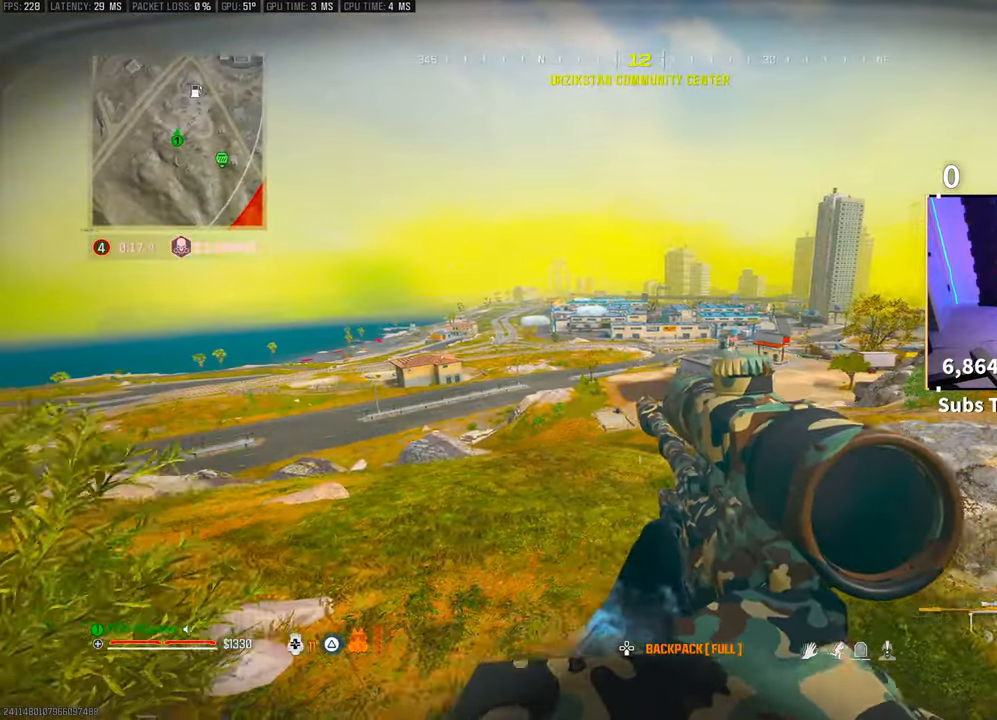
{"buttons": [], "left_stick": "right", "right_stick": "center", "events": []}
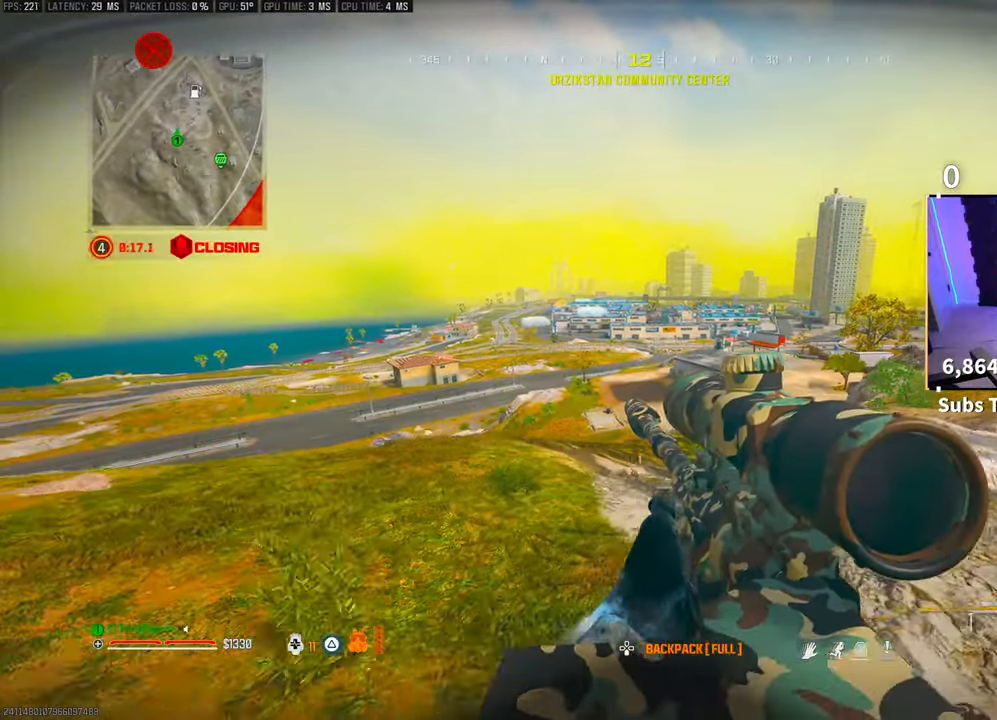
{"buttons": ["L2"], "left_stick": "center", "right_stick": "center", "events": [[233, "L2", "down"], [250, "right_stick", "up-right"], [300, "left_stick", "center"], [333, "right_stick", "center"]]}
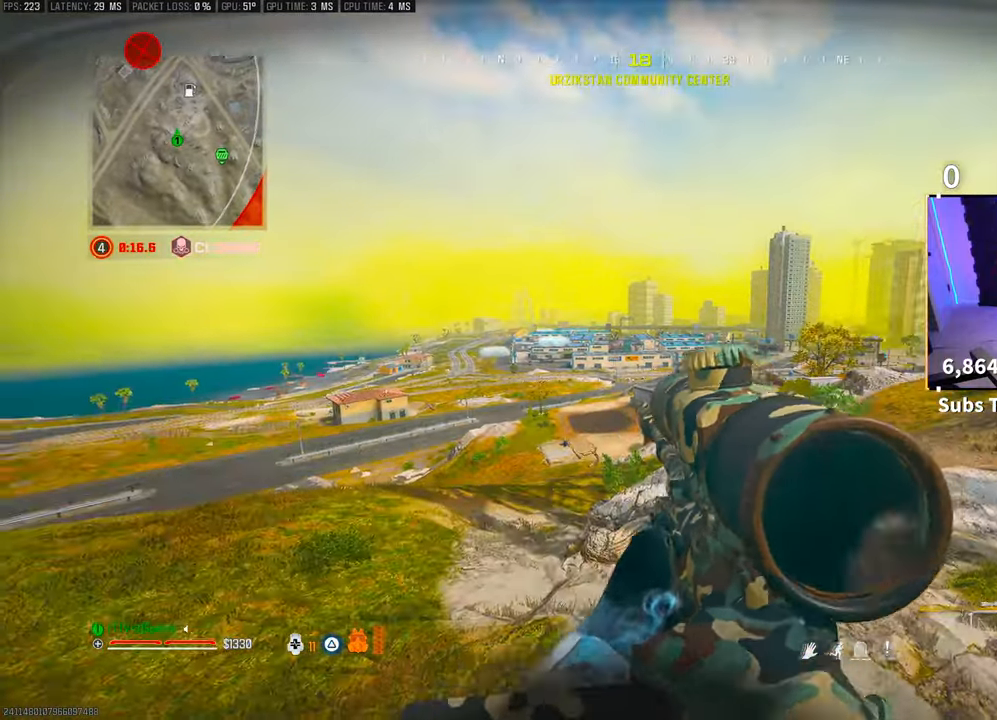
{"buttons": ["L2", "L3"], "left_stick": "center", "right_stick": "center", "events": [[150, "L3", "down"]]}
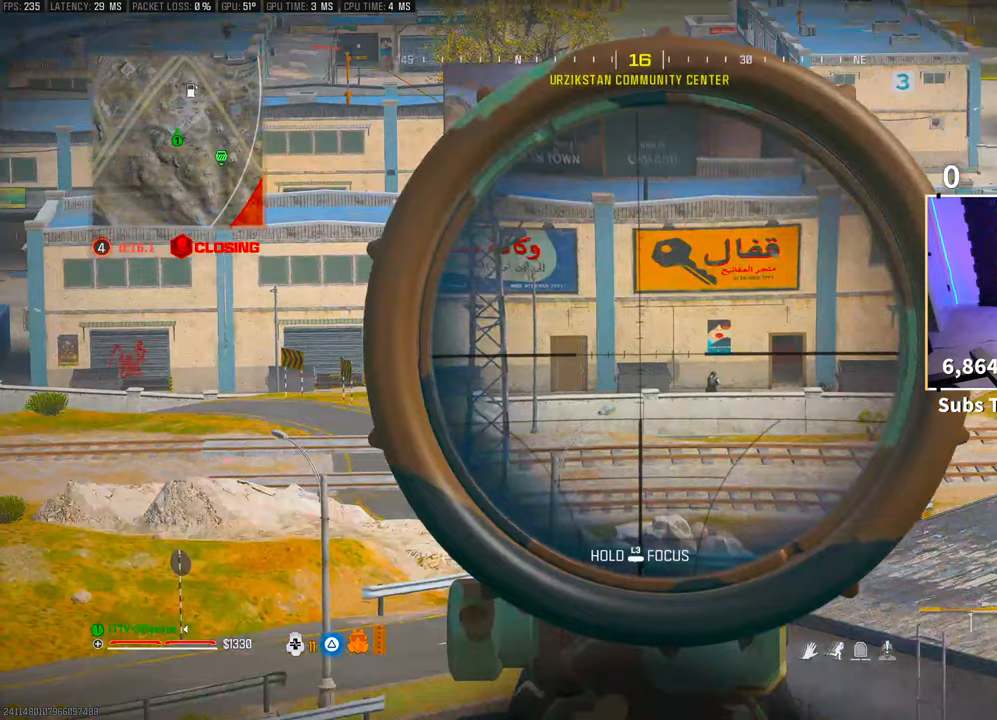
{"buttons": ["L2", "L3"], "left_stick": "center", "right_stick": "center", "events": []}
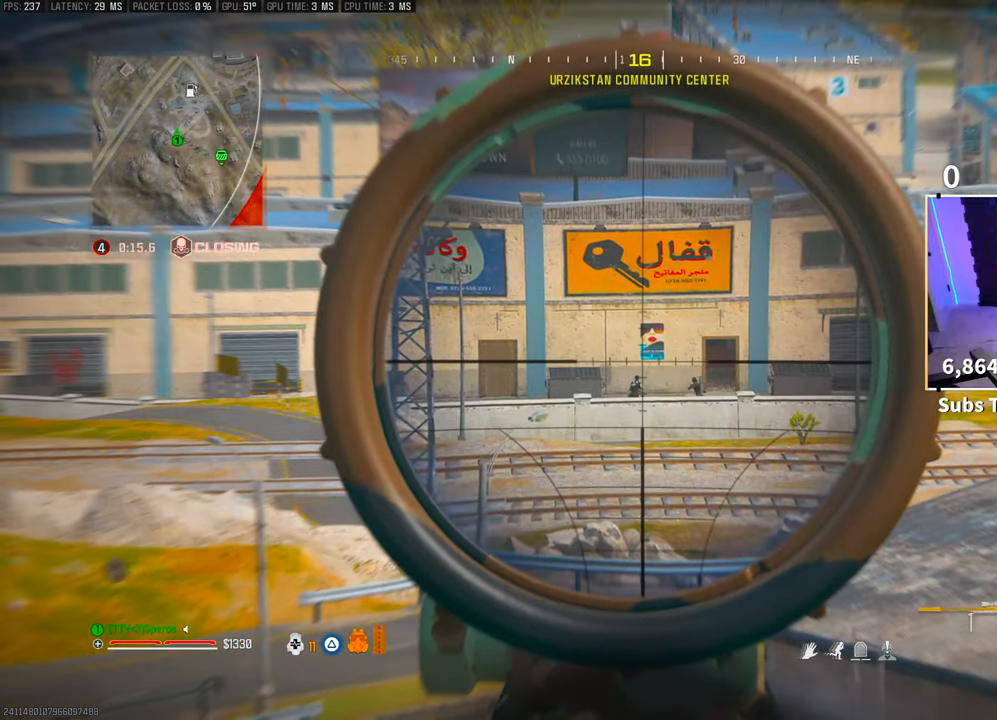
{"buttons": ["L2", "L3"], "left_stick": "center", "right_stick": "center", "events": []}
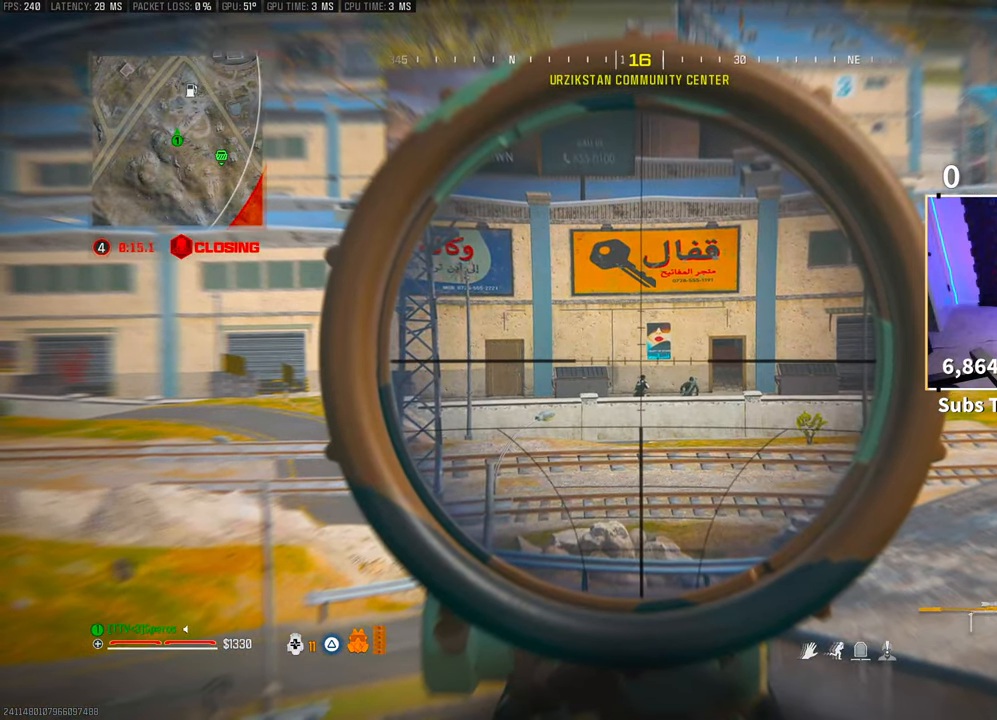
{"buttons": [], "left_stick": "up-left", "right_stick": "center", "events": [[83, "R2", "down"], [100, "L3", "up"], [150, "L2", "up"], [200, "R2", "up"], [283, "R3", "down"], [333, "CROSS", "down"], [383, "left_stick", "up-left"], [400, "R3", "up"], [450, "CROSS", "up"]]}
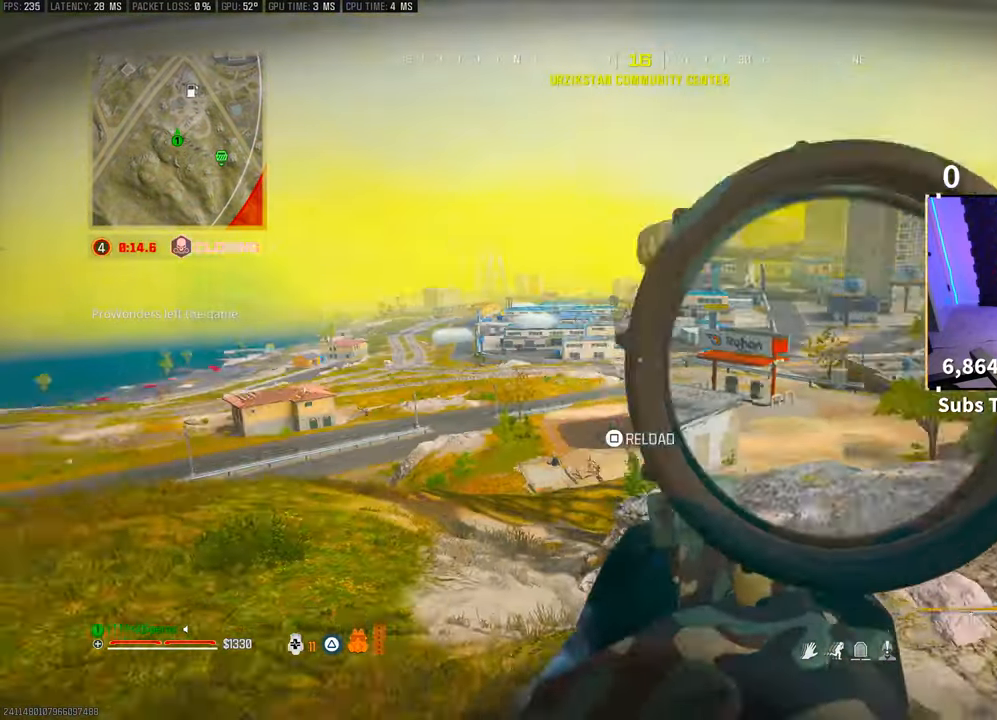
{"buttons": ["L2", "L3"], "left_stick": "right", "right_stick": "center", "events": [[150, "L2", "down"], [150, "left_stick", "center"], [200, "left_stick", "right"], [300, "L3", "down"]]}
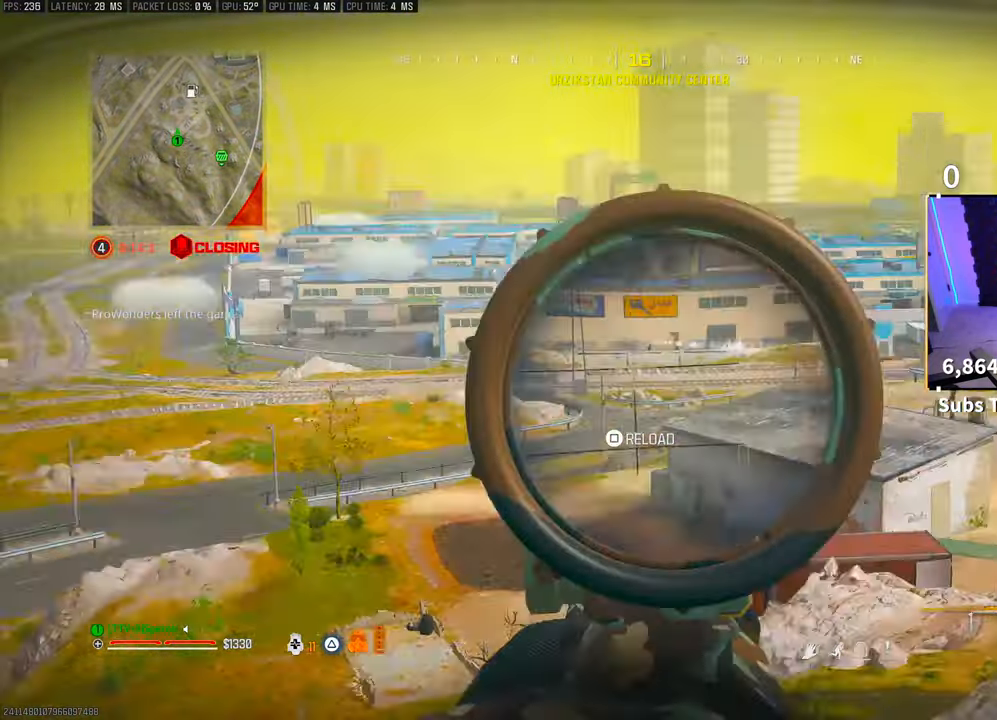
{"buttons": ["L2", "L3"], "left_stick": "center", "right_stick": "center", "events": [[83, "left_stick", "center"], [350, "right_stick", "up-right"], [500, "right_stick", "center"]]}
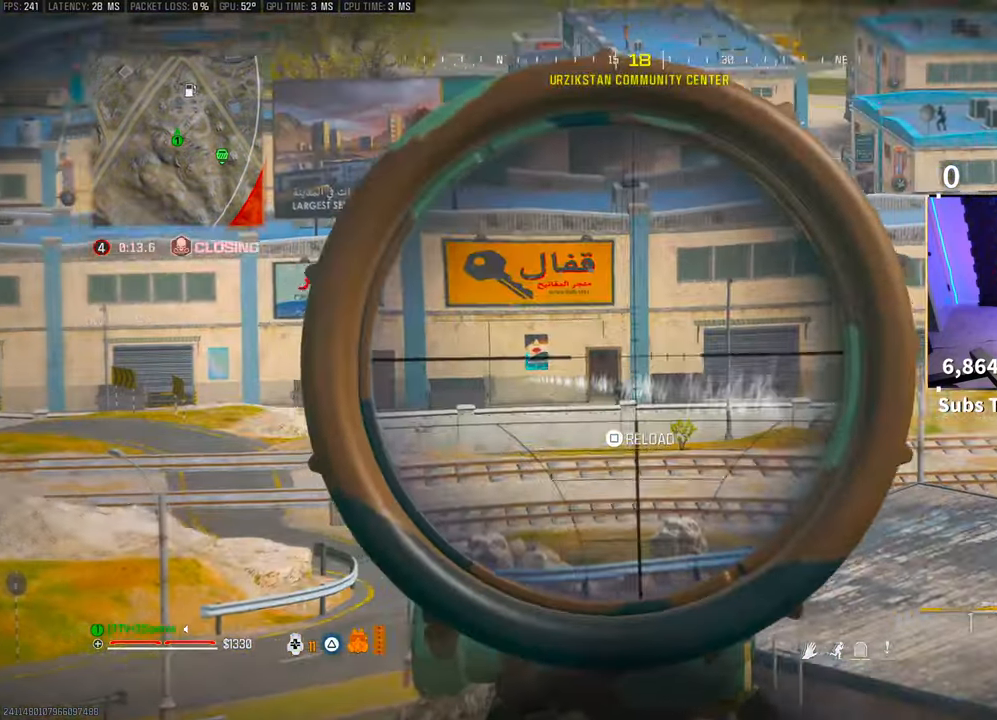
{"buttons": ["L2", "L3"], "left_stick": "center", "right_stick": "center", "events": []}
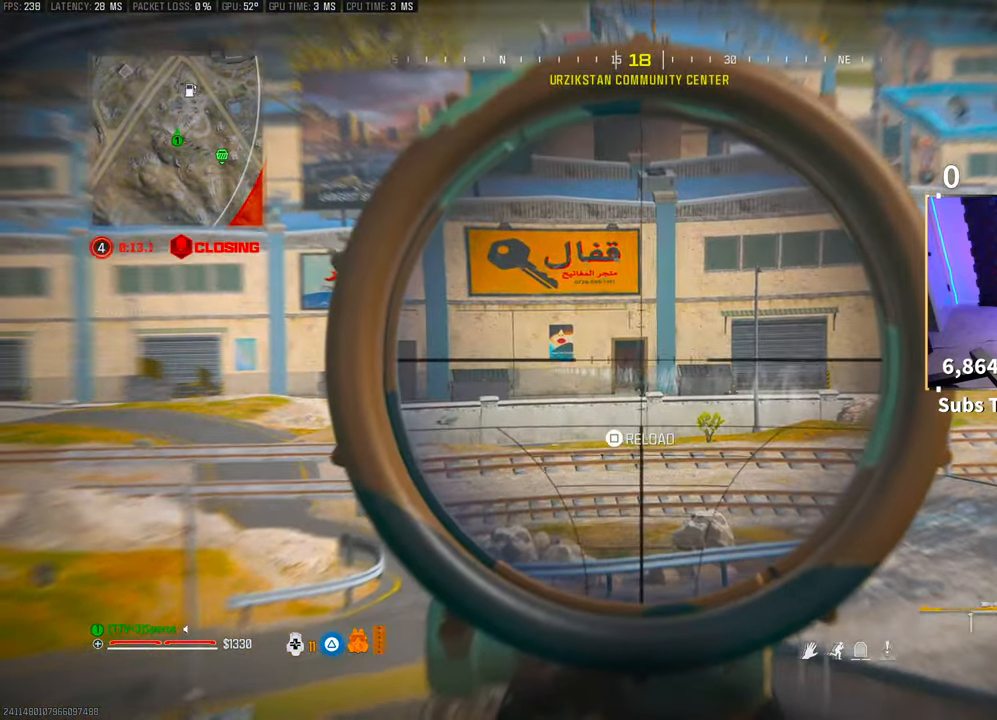
{"buttons": [], "left_stick": "center", "right_stick": "left", "events": [[400, "R2", "down"], [450, "L2", "up"], [450, "L3", "up"], [450, "right_stick", "left"], [500, "R2", "up"]]}
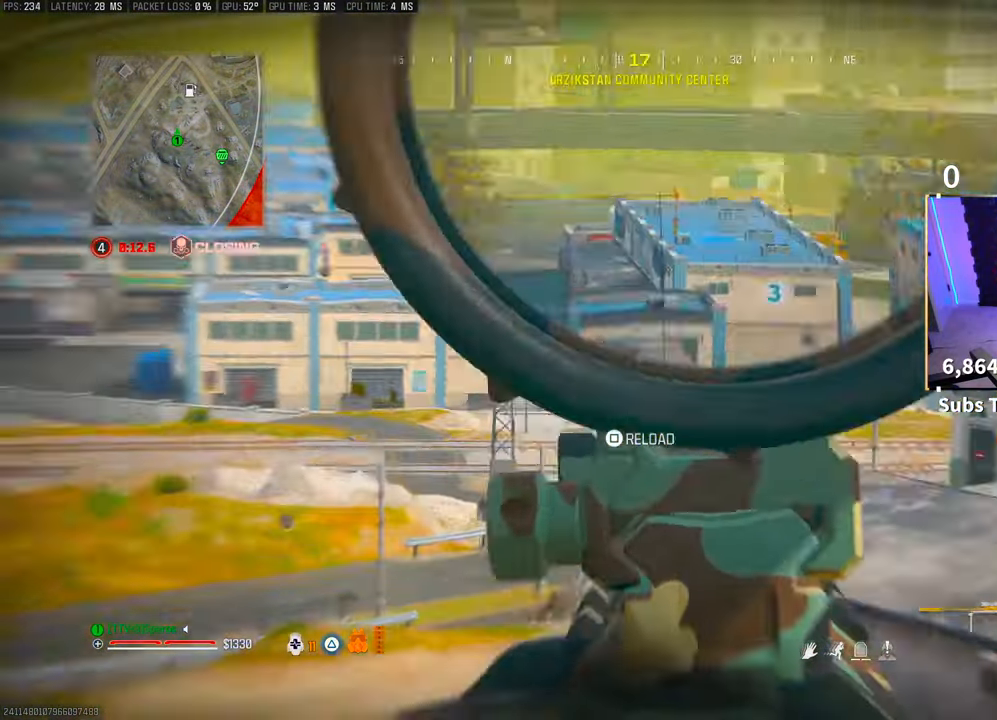
{"buttons": ["L2"], "left_stick": "center", "right_stick": "center", "events": [[33, "right_stick", "center"], [50, "R3", "down"], [100, "CROSS", "down"], [183, "R3", "up"], [200, "CROSS", "up"], [200, "left_stick", "right"], [250, "L2", "down"], [300, "L2", "up"], [483, "left_stick", "center"], [500, "L2", "down"]]}
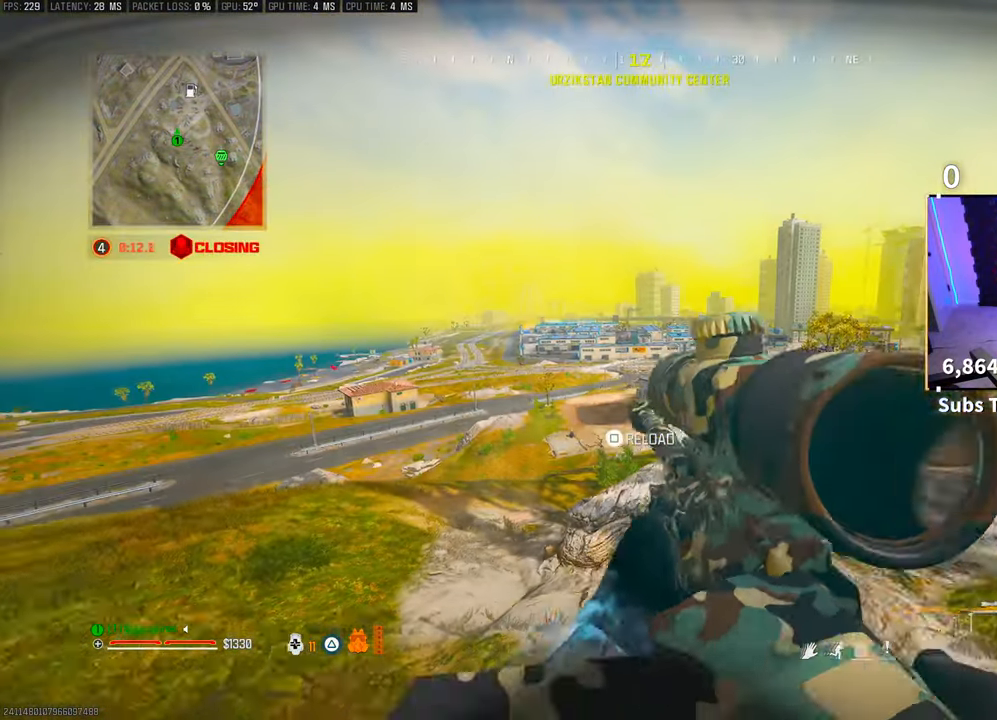
{"buttons": ["L2", "L3"], "left_stick": "center", "right_stick": "center", "events": [[50, "left_stick", "up-left"], [200, "L3", "down"], [200, "left_stick", "center"]]}
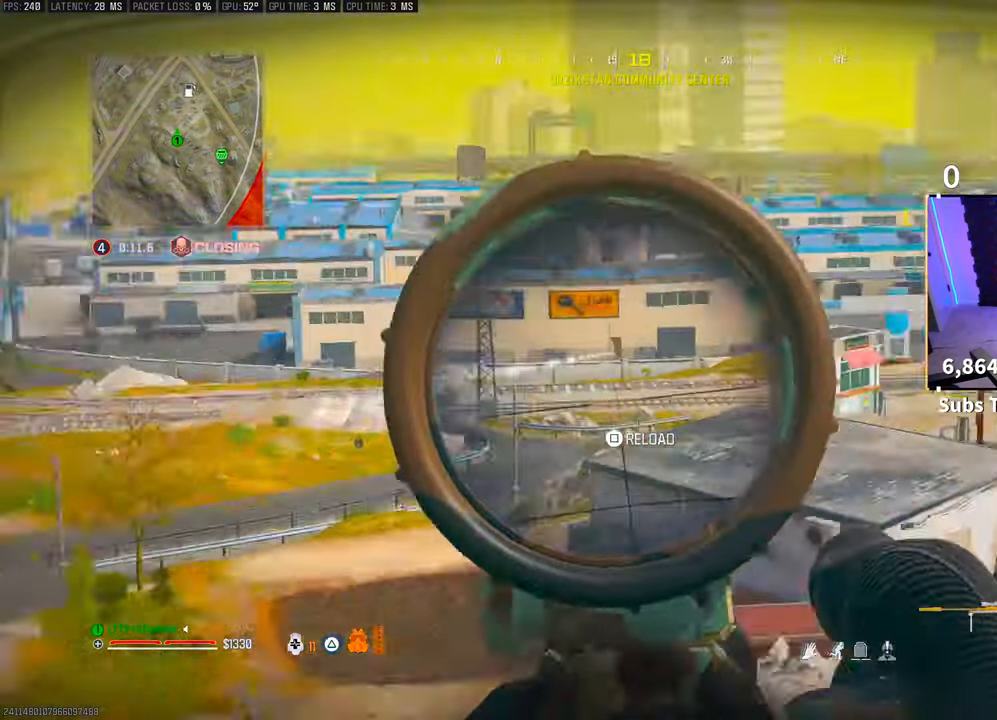
{"buttons": ["L2", "L3"], "left_stick": "center", "right_stick": "right", "events": [[500, "right_stick", "right"]]}
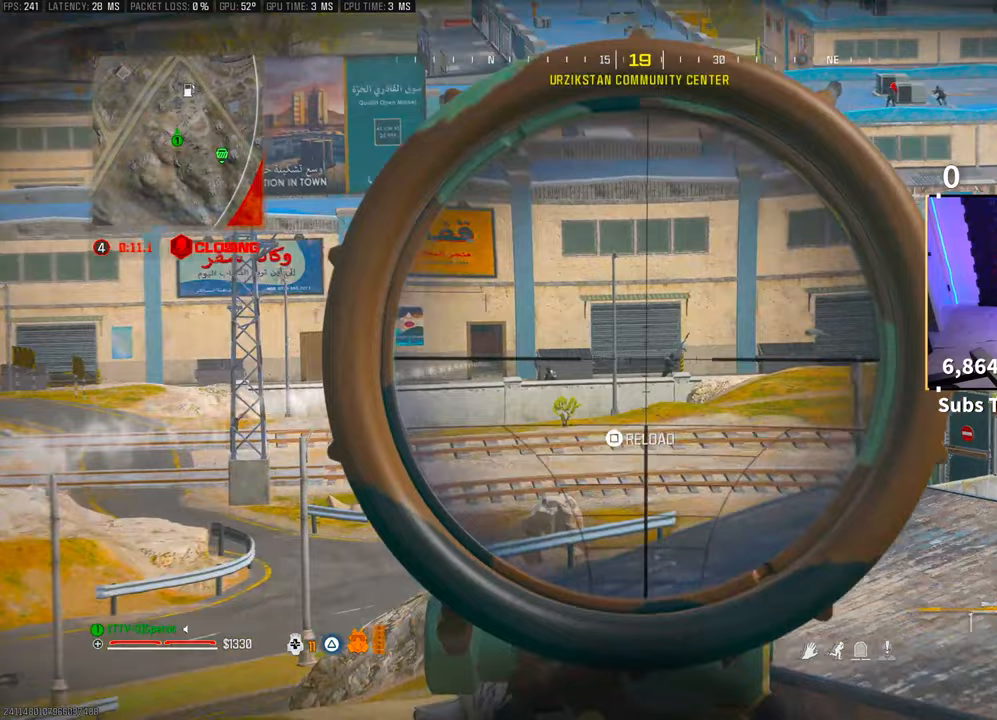
{"buttons": ["L2", "L3"], "left_stick": "center", "right_stick": "center", "events": [[100, "right_stick", "center"]]}
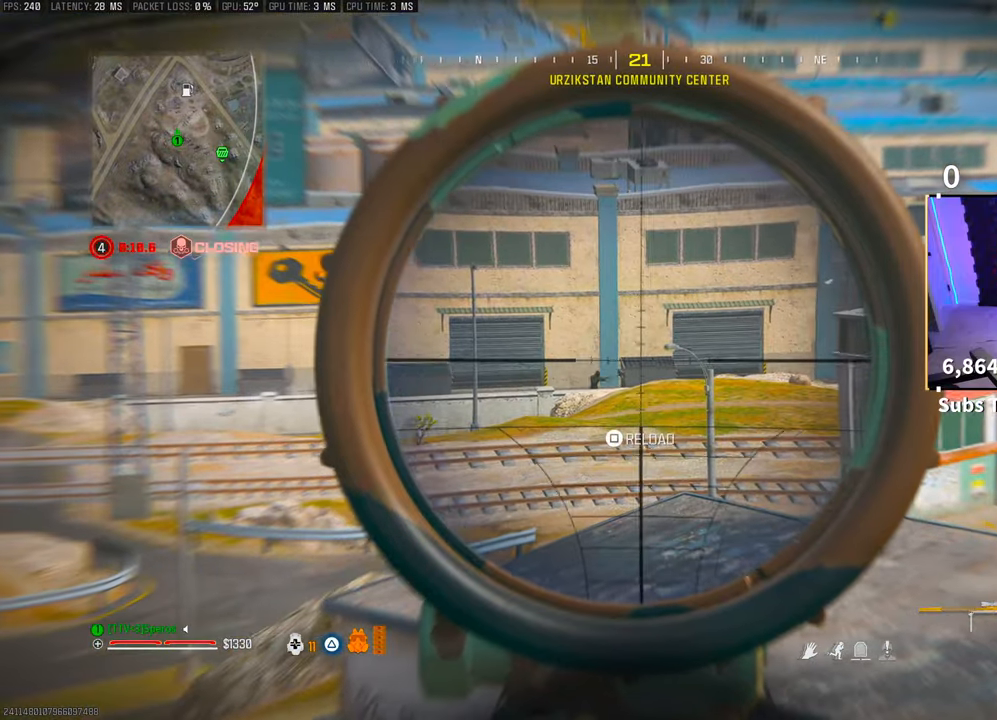
{"buttons": ["L2", "L3"], "left_stick": "center", "right_stick": "center", "events": []}
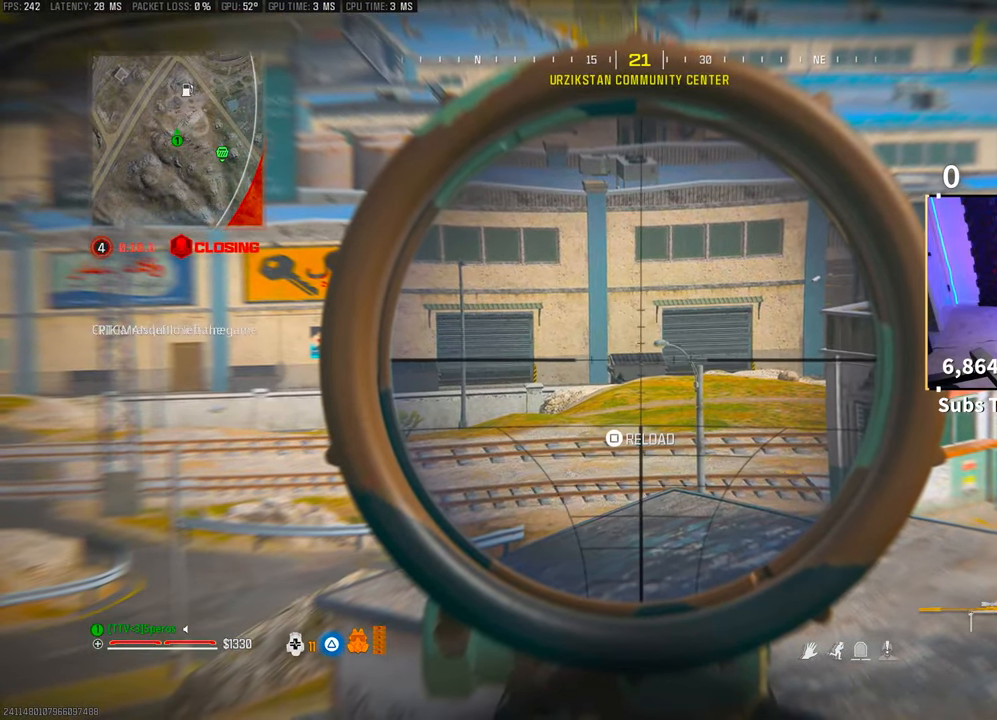
{"buttons": ["SQUARE"], "left_stick": "right", "right_stick": "right", "events": [[100, "R2", "down"], [150, "L2", "up"], [150, "L3", "up"], [200, "R2", "up"], [250, "R3", "down"], [283, "CROSS", "down"], [333, "R3", "up"], [350, "right_stick", "left"], [400, "CROSS", "up"], [400, "left_stick", "right"], [450, "SQUARE", "down"], [500, "right_stick", "right"]]}
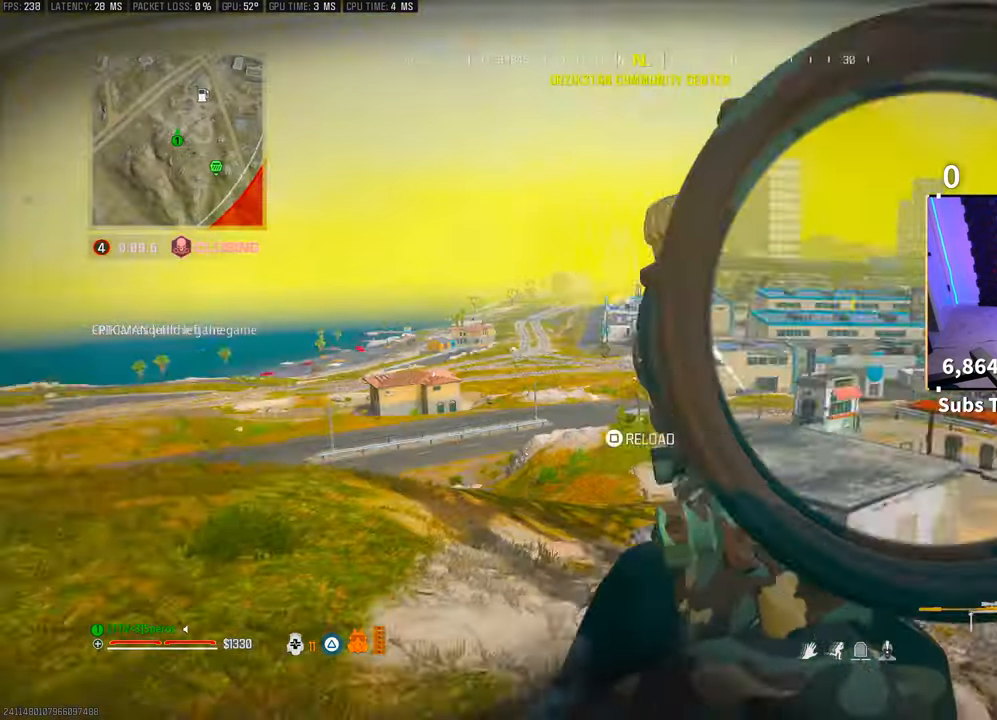
{"buttons": [], "left_stick": "up", "right_stick": "center", "events": [[50, "SQUARE", "up"], [150, "left_stick", "up-right"], [200, "L3", "down"], [300, "CROSS", "down"], [300, "right_stick", "center"], [350, "L3", "up"], [350, "left_stick", "up"], [433, "CROSS", "up"]]}
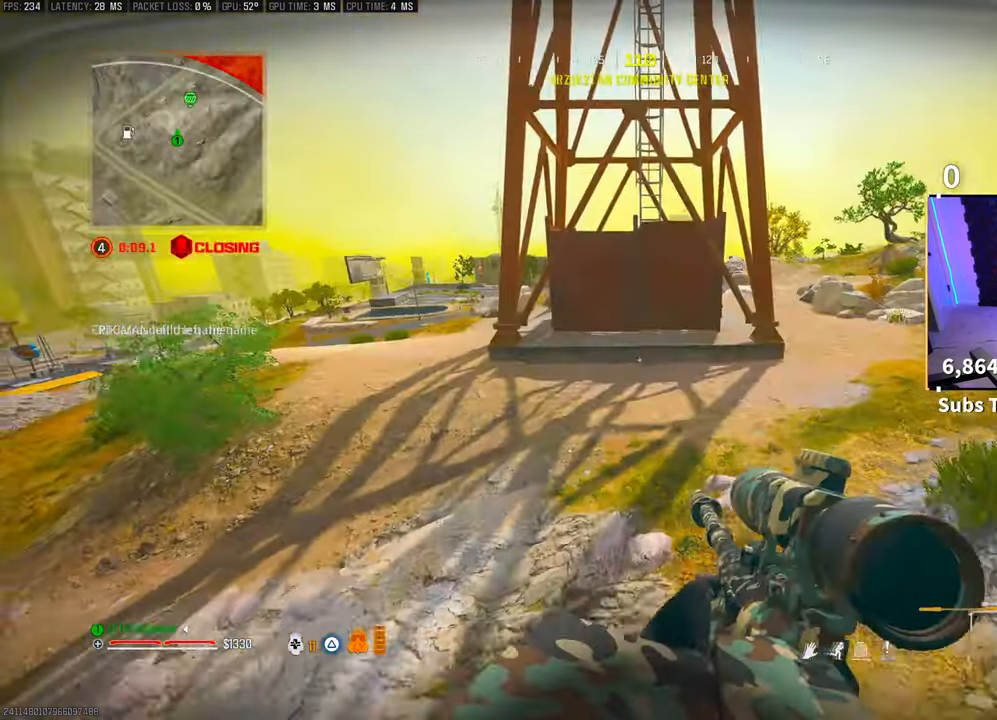
{"buttons": [], "left_stick": "up", "right_stick": "right", "events": [[50, "R3", "down"], [350, "R3", "up"], [400, "right_stick", "right"]]}
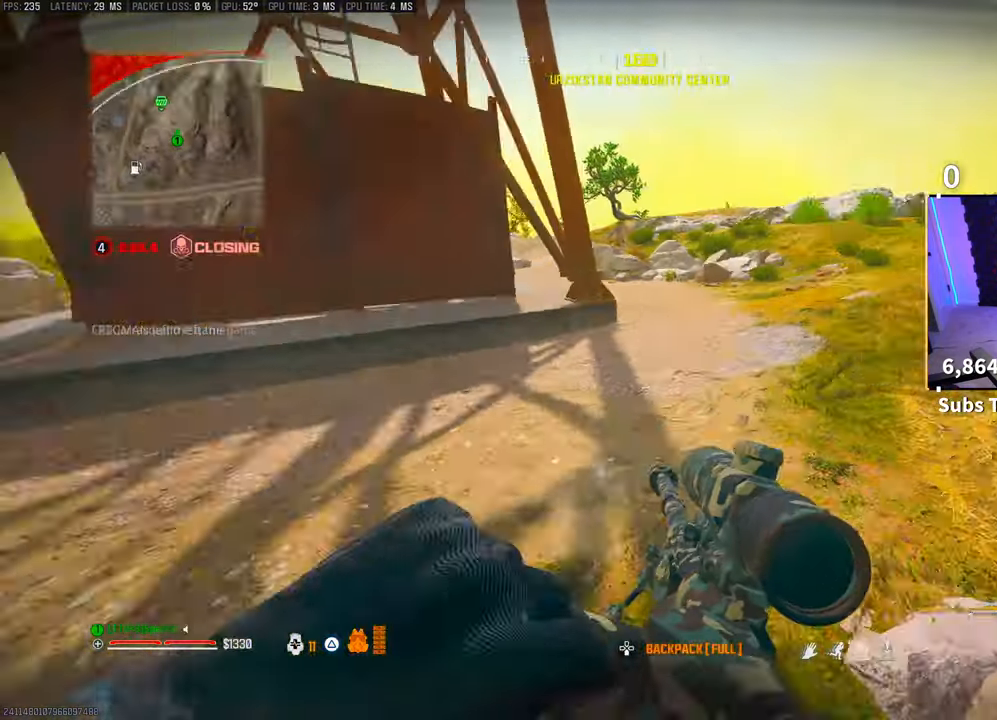
{"buttons": ["L3"], "left_stick": "up", "right_stick": "center", "events": [[83, "right_stick", "center"], [150, "CROSS", "down"], [250, "L3", "down"], [300, "CROSS", "up"], [400, "L3", "up"], [450, "L3", "down"]]}
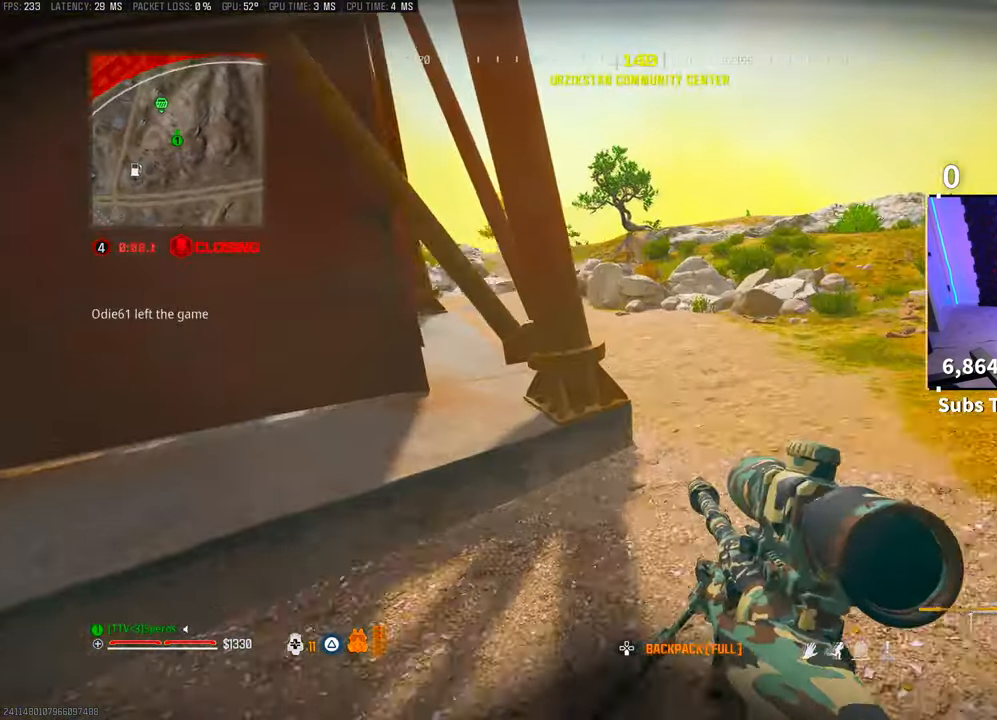
{"buttons": [], "left_stick": "up", "right_stick": "center", "events": [[50, "right_stick", "left"], [100, "CROSS", "down"], [100, "L3", "up"], [183, "right_stick", "center"], [250, "CROSS", "up"]]}
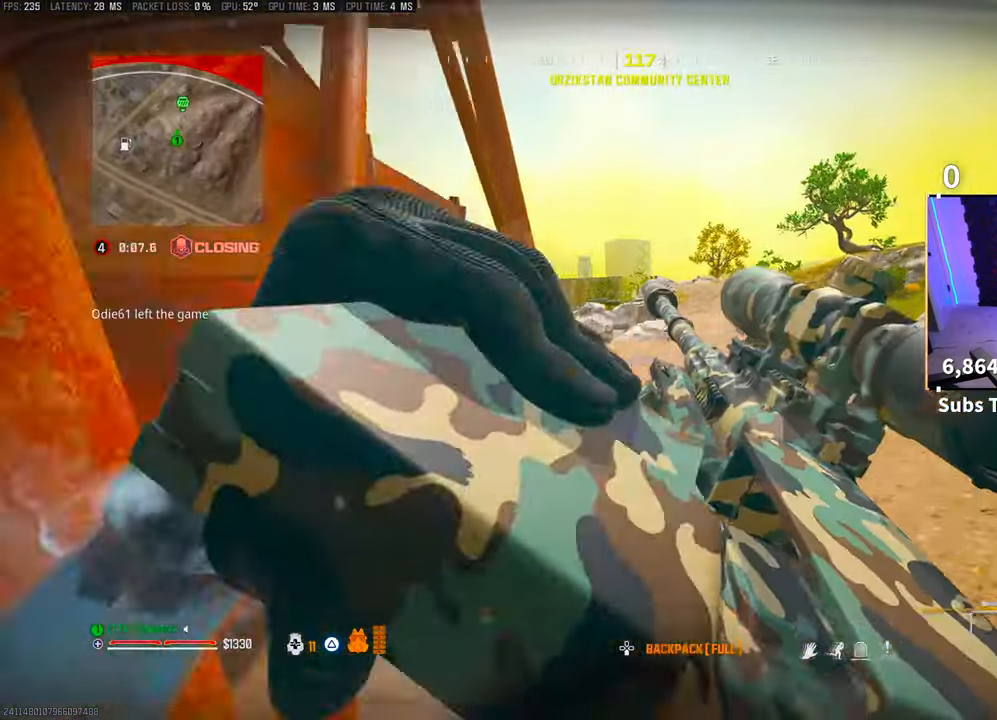
{"buttons": ["TRIANGLE"], "left_stick": "up", "right_stick": "center", "events": [[50, "L3", "down"], [150, "L3", "up"], [500, "TRIANGLE", "down"]]}
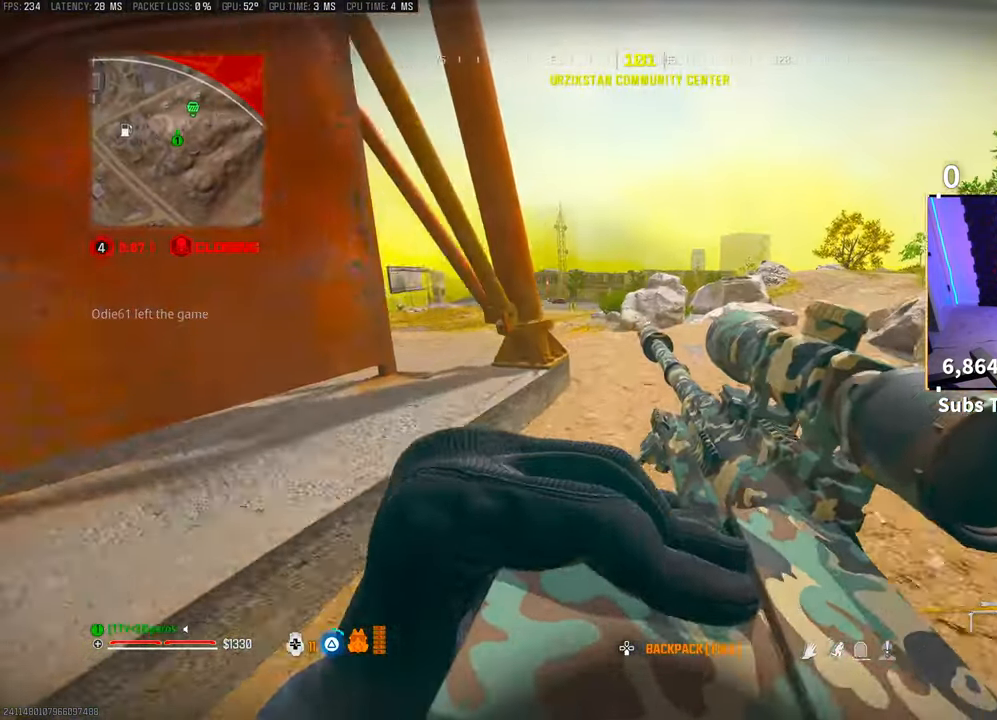
{"buttons": ["TRIANGLE"], "left_stick": "up", "right_stick": "center", "events": [[50, "TRIANGLE", "up"], [100, "L3", "down"], [233, "L3", "up"], [500, "TRIANGLE", "down"]]}
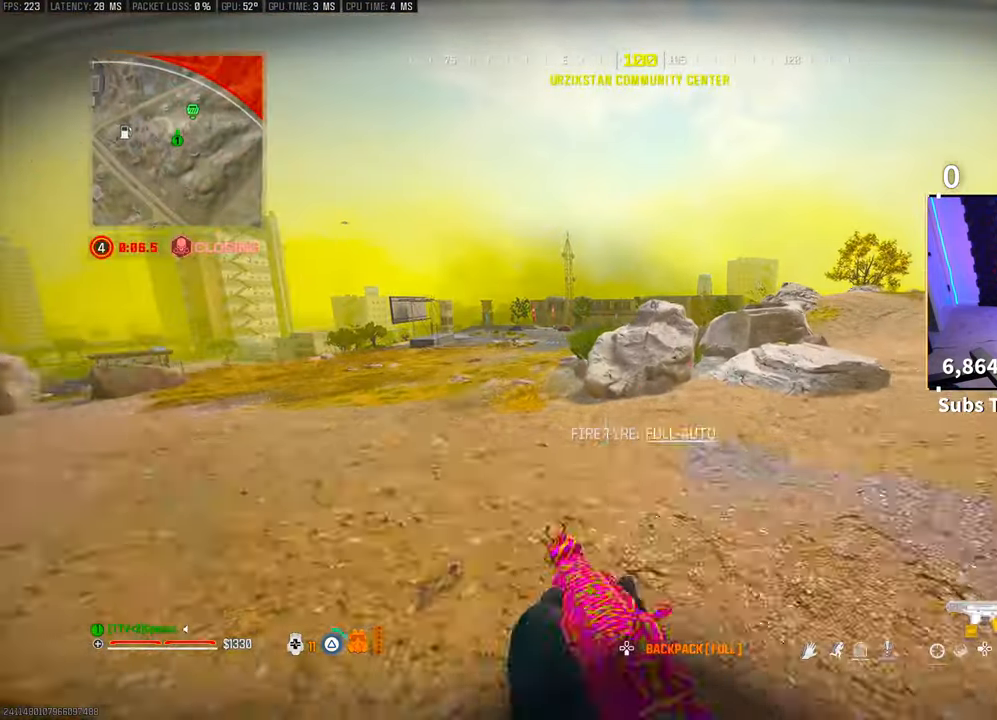
{"buttons": ["L2"], "left_stick": "up-left", "right_stick": "down", "events": [[33, "TRIANGLE", "up"], [133, "TRIANGLE", "down"], [183, "TRIANGLE", "up"], [300, "left_stick", "up-left"], [350, "CROSS", "down"], [400, "L2", "down"], [500, "CROSS", "up"], [500, "right_stick", "down"]]}